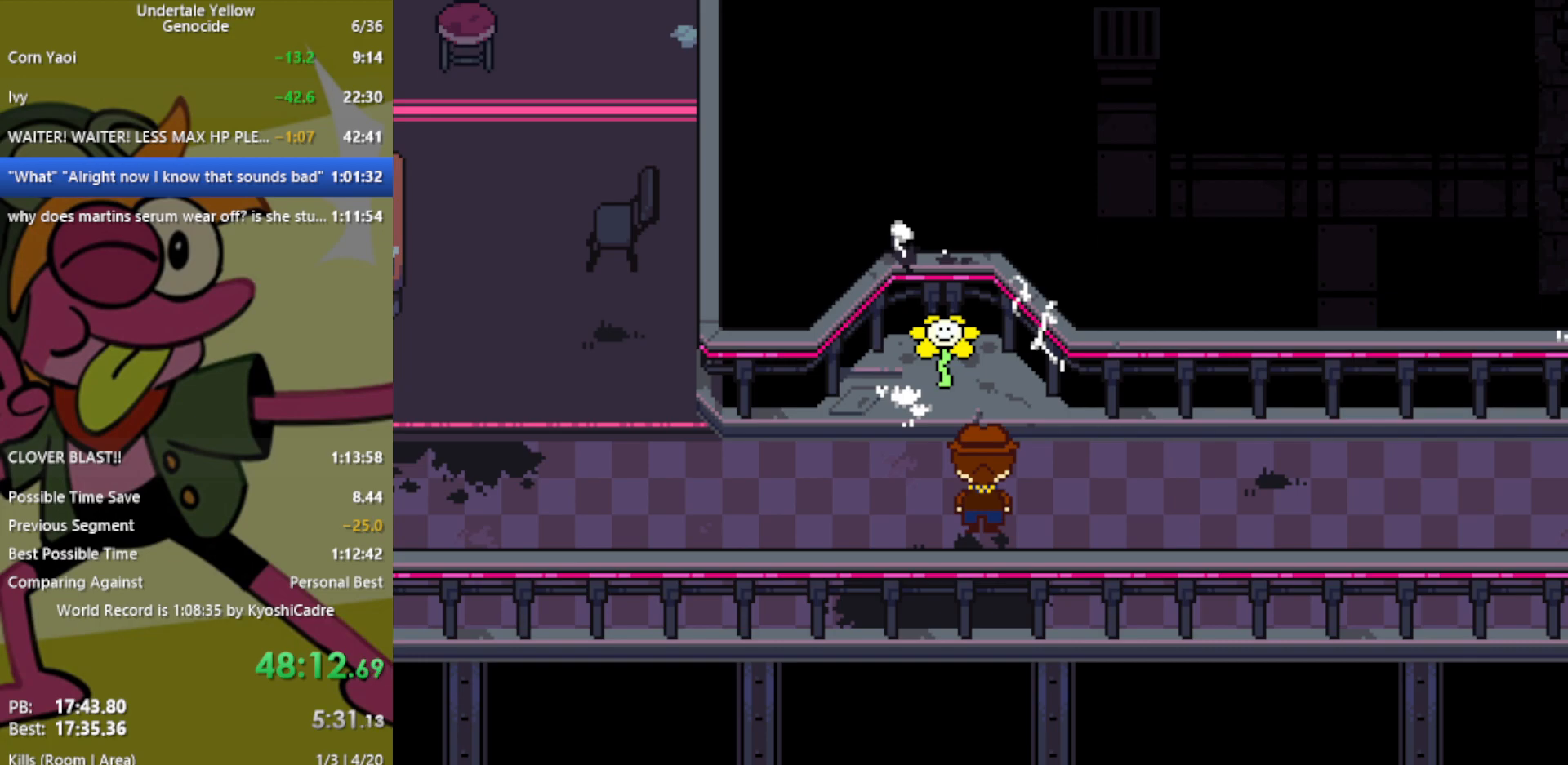
Gameplay with keyboard; each line is a JSON object with the keys held at the frame after it. "events" lists presses ("down") and releases ("up") of "c", "ctrl", "down", "left", "return", "right", "shift", "up", "x" and "z" between this image and that frame as [ms after this image, input, new state], when the widget could be followed in between. No other keys are recorded. Mouse input is not recorded.
{"keys": ["left"], "events": []}
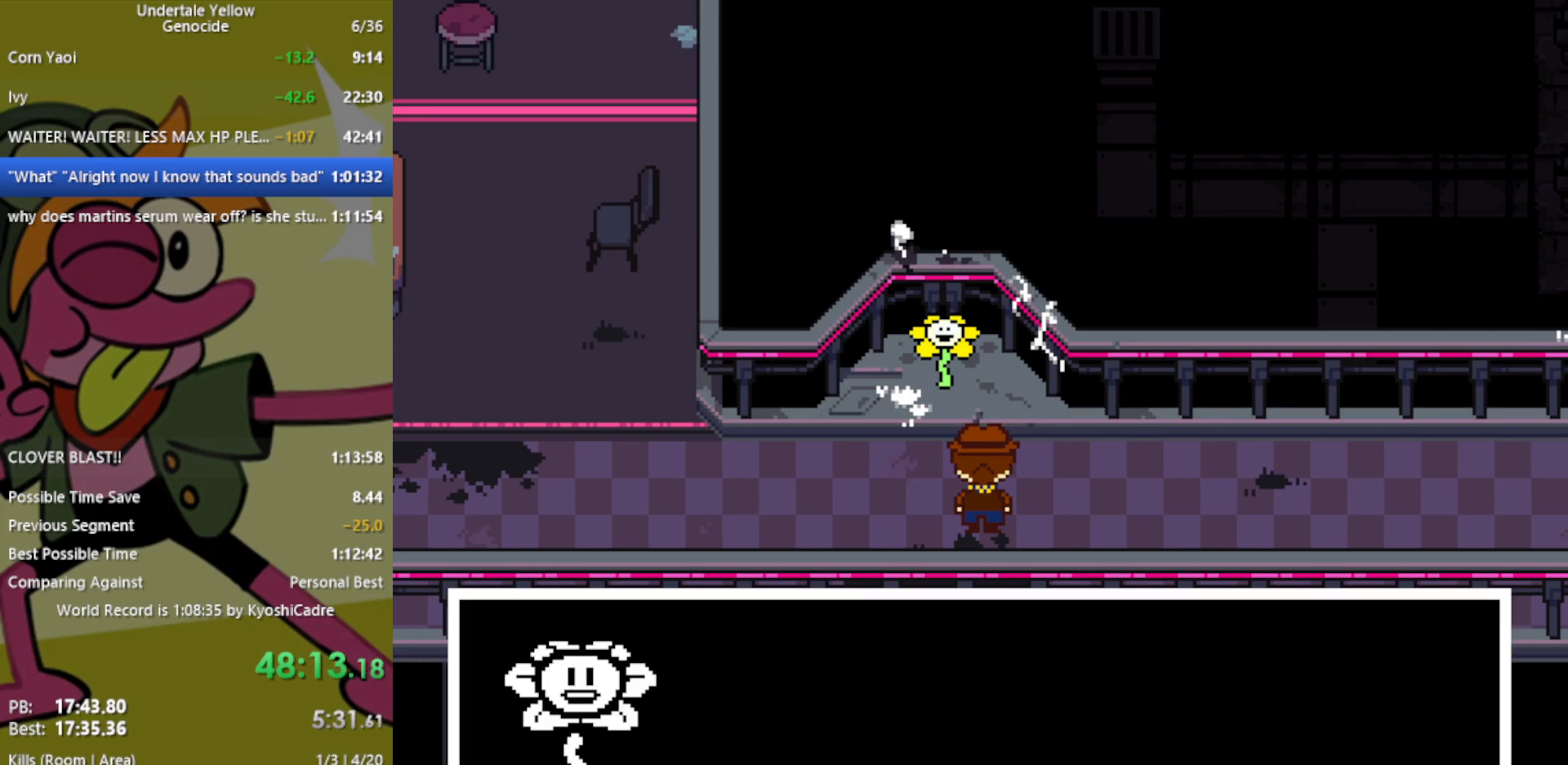
{"keys": ["left"], "events": []}
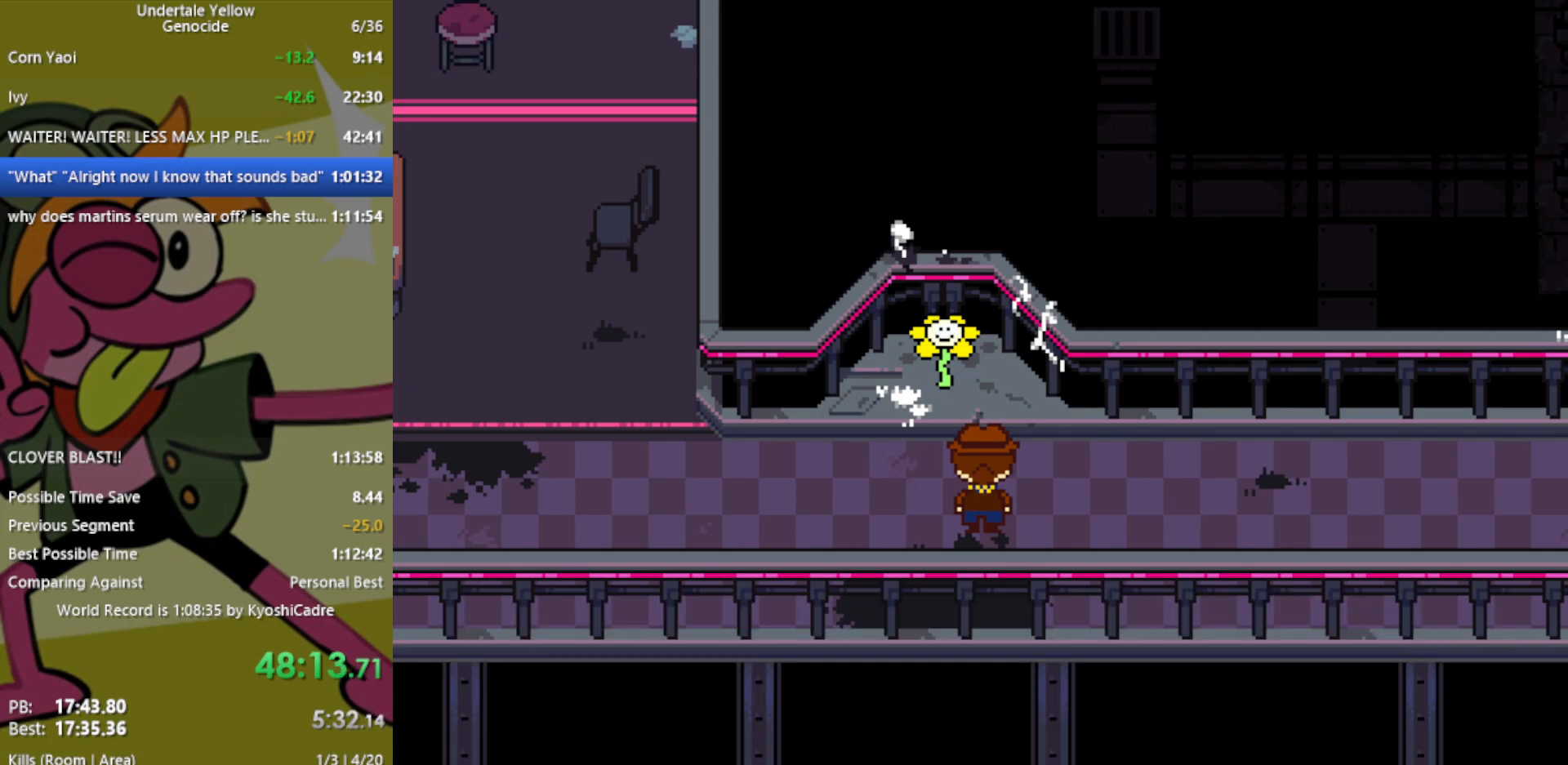
{"keys": ["left"], "events": [[417, "z", "down"], [467, "z", "up"]]}
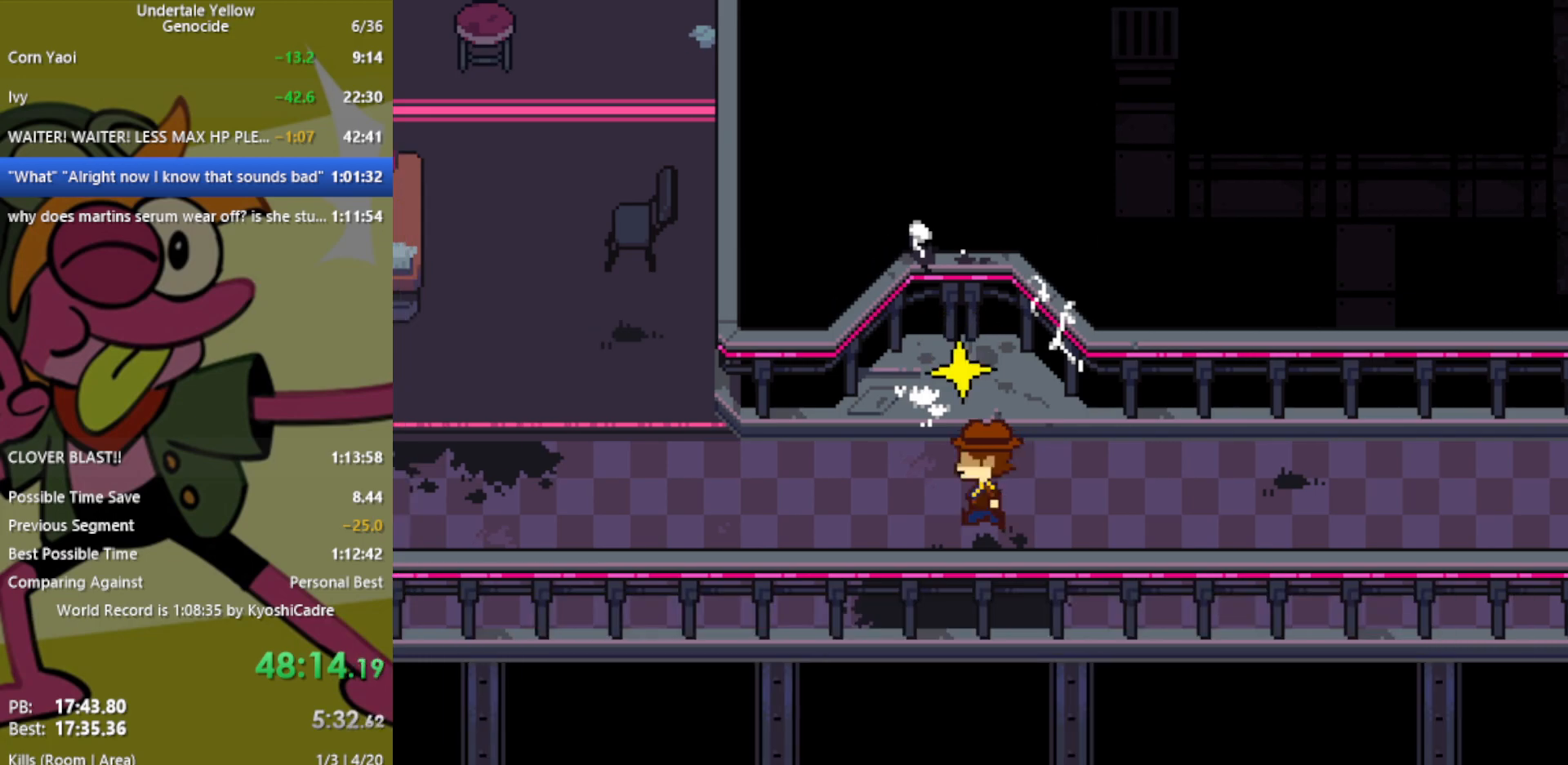
{"keys": ["left"], "events": []}
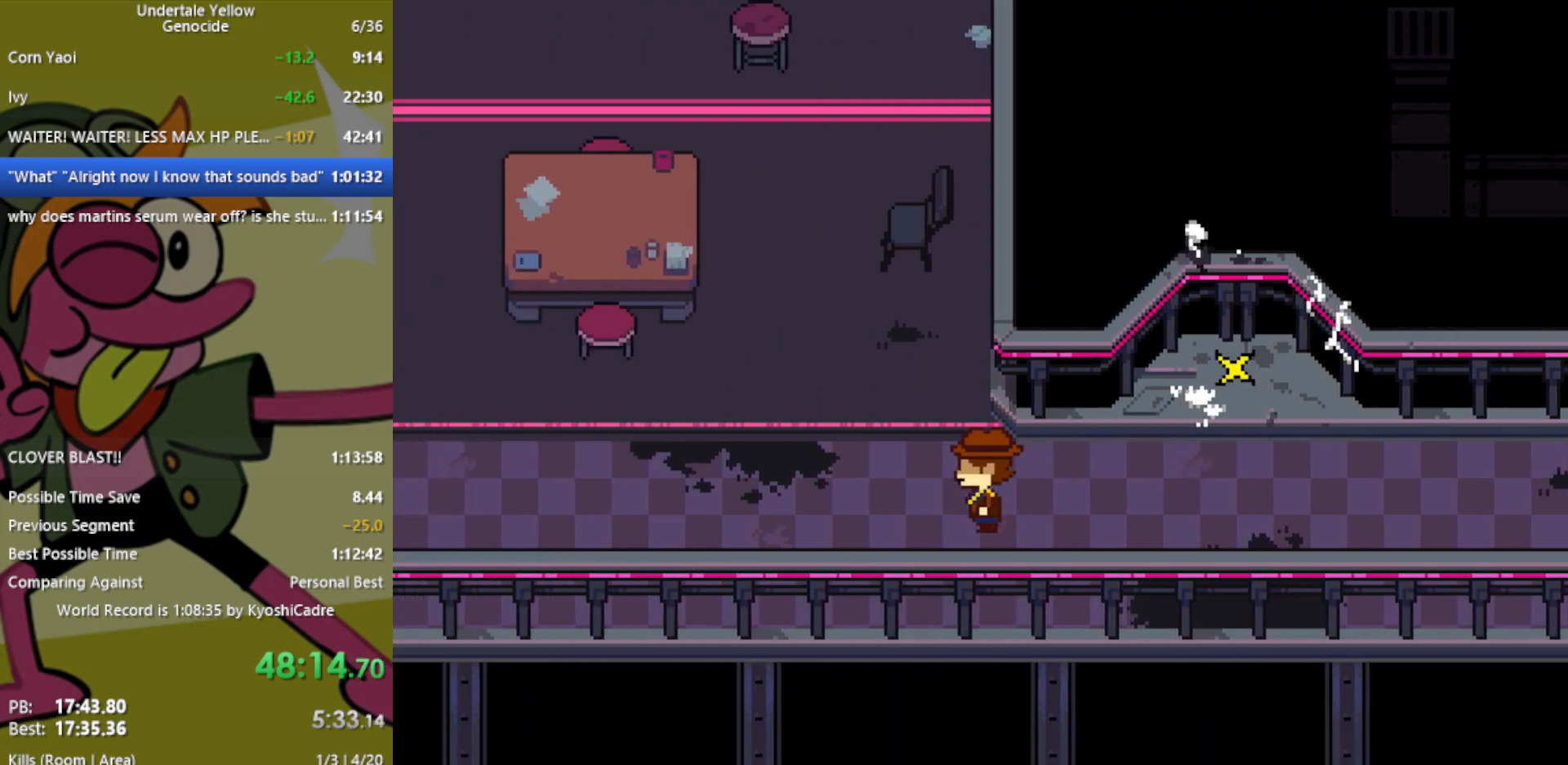
{"keys": ["left"], "events": []}
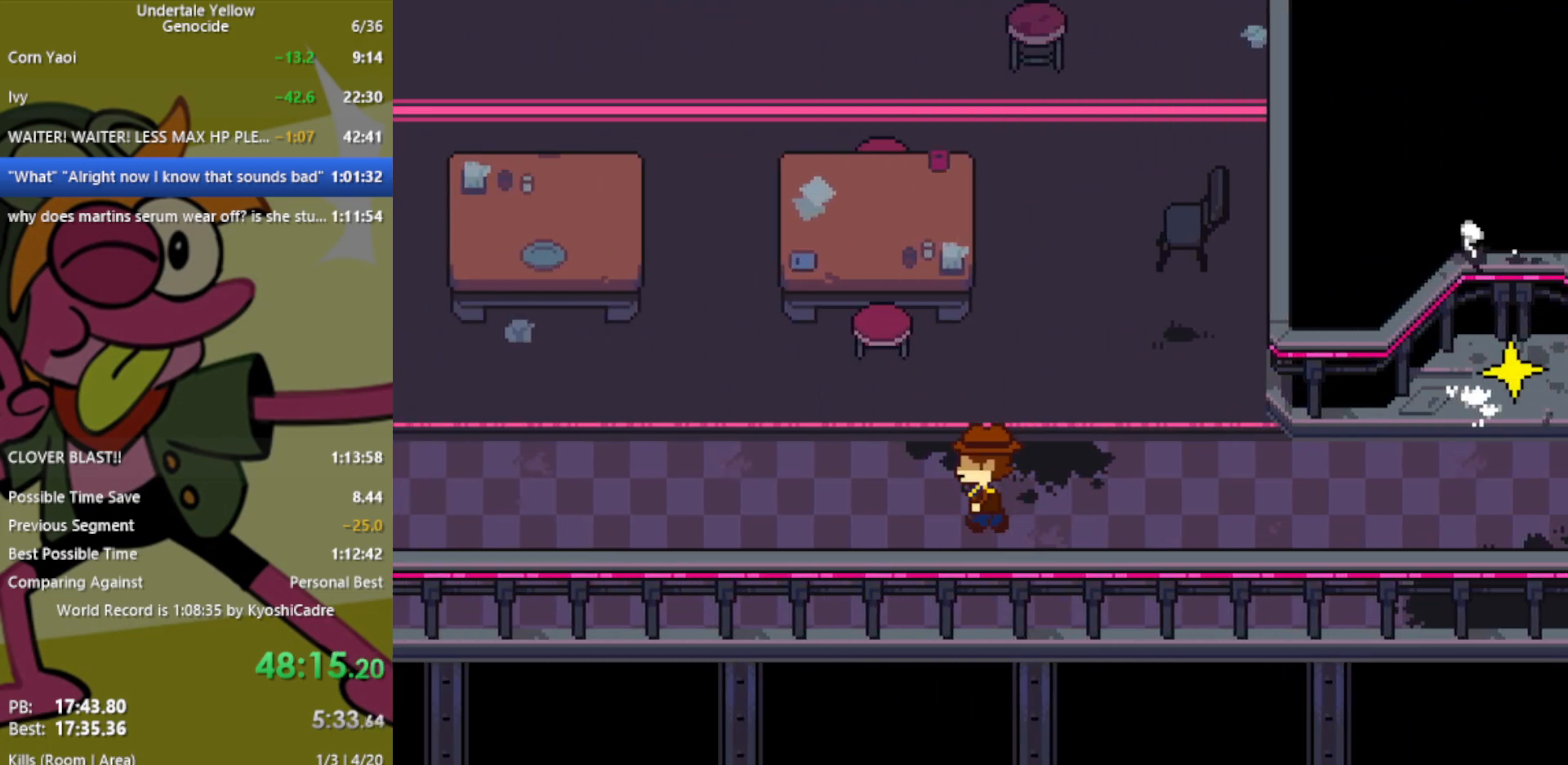
{"keys": ["left", "up"], "events": [[167, "up", "down"]]}
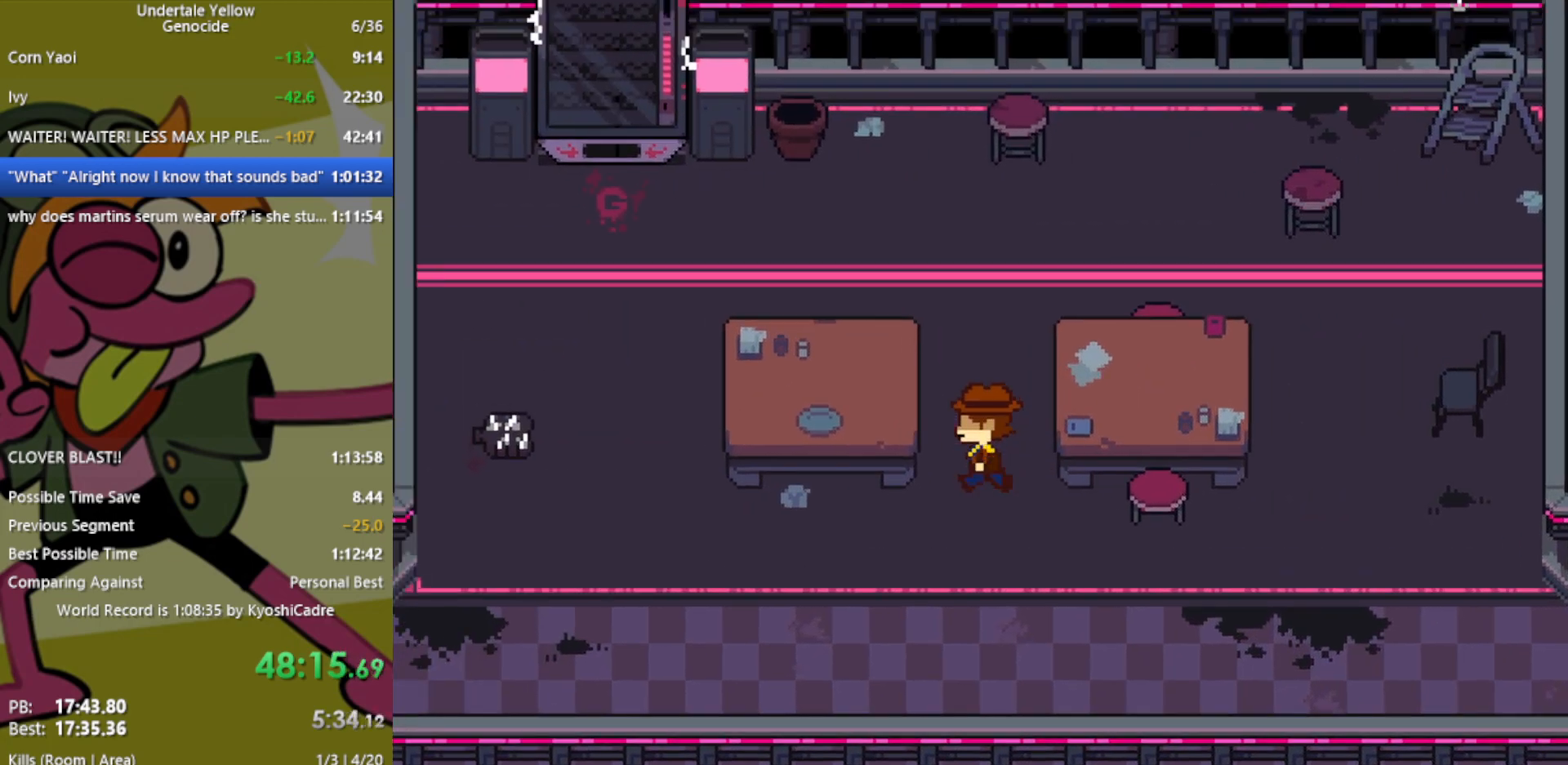
{"keys": ["left"], "events": [[400, "up", "up"]]}
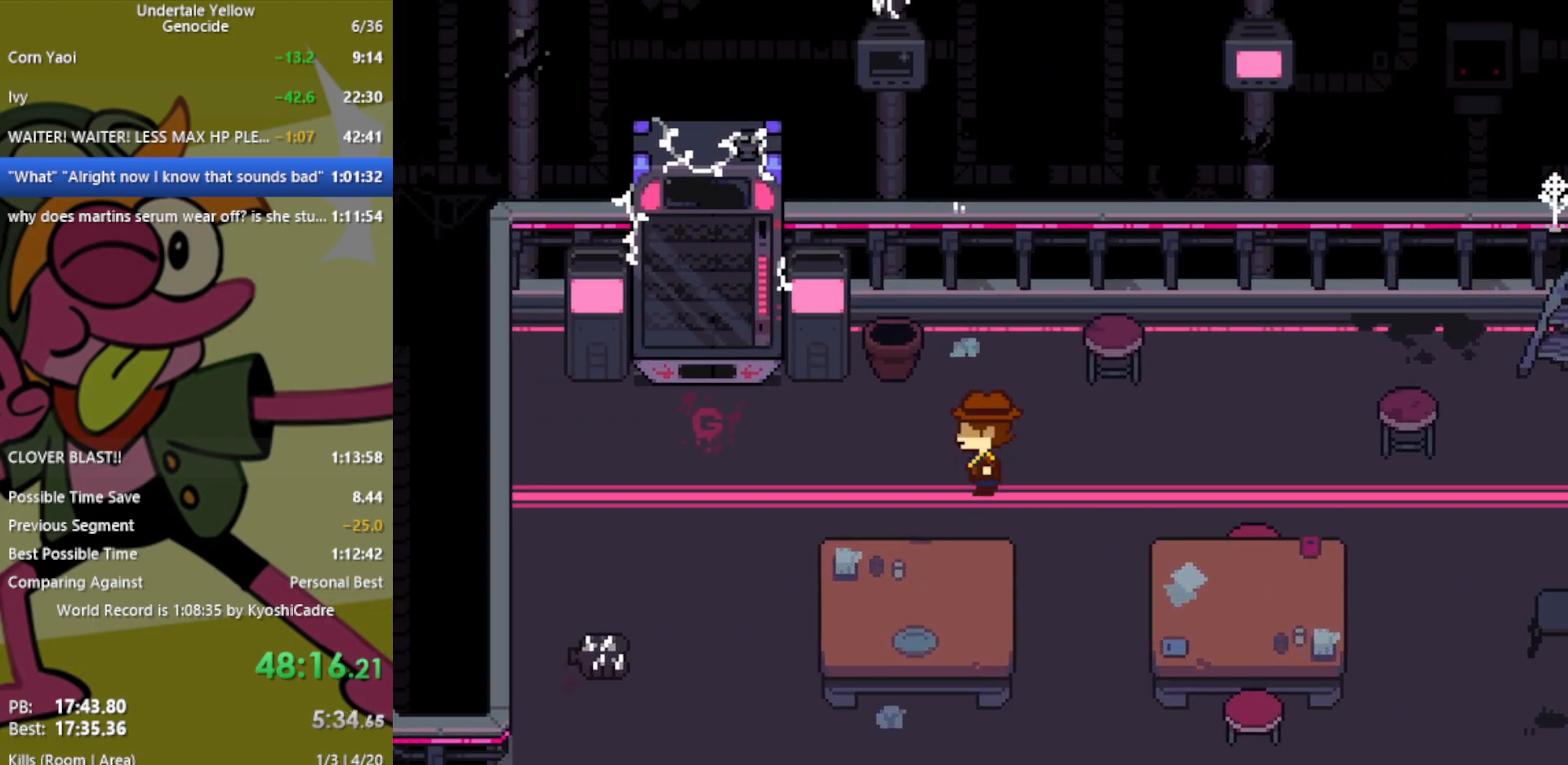
{"keys": ["left", "up"], "events": [[450, "up", "down"]]}
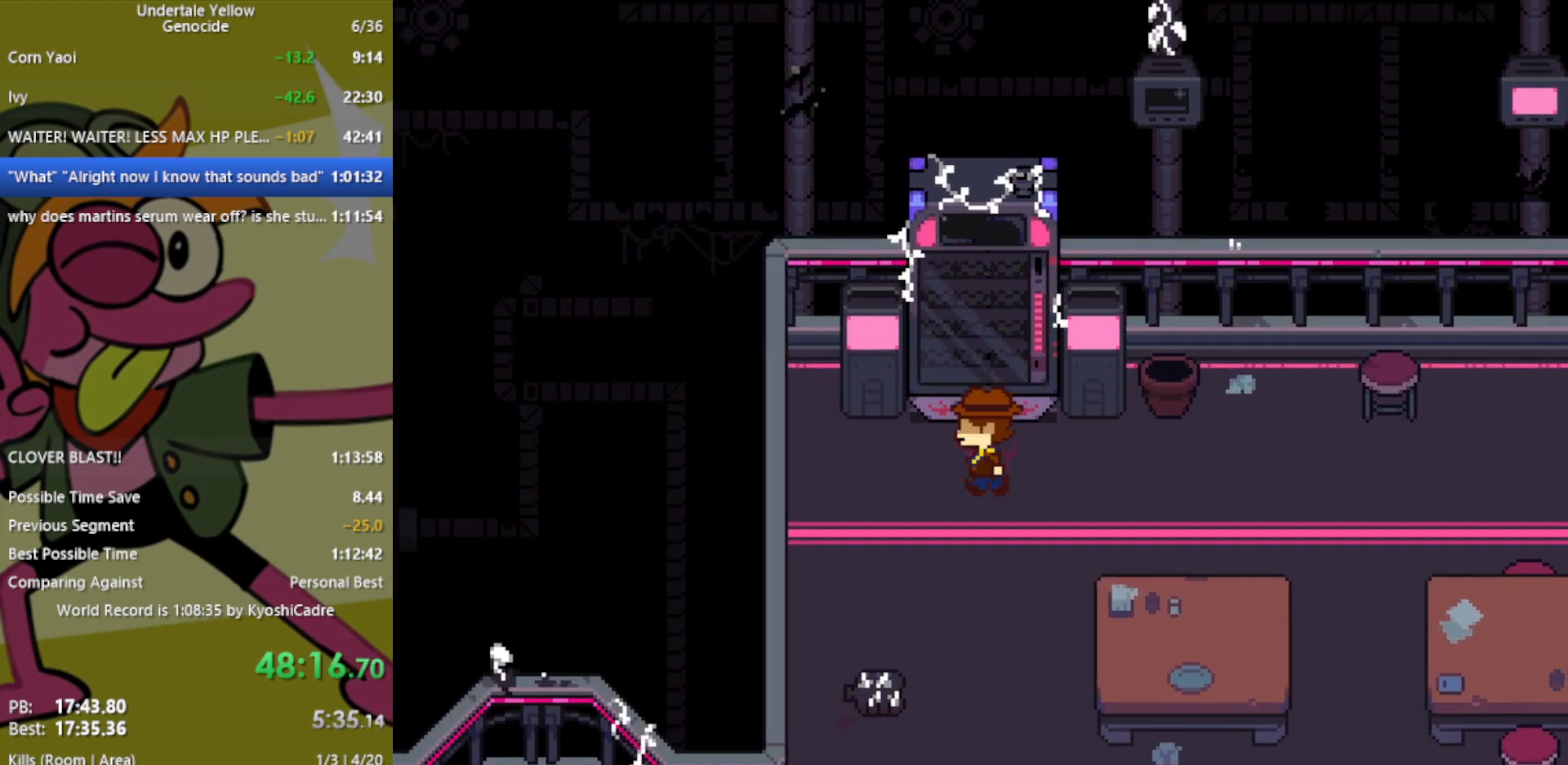
{"keys": [], "events": [[50, "left", "up"], [283, "up", "up"]]}
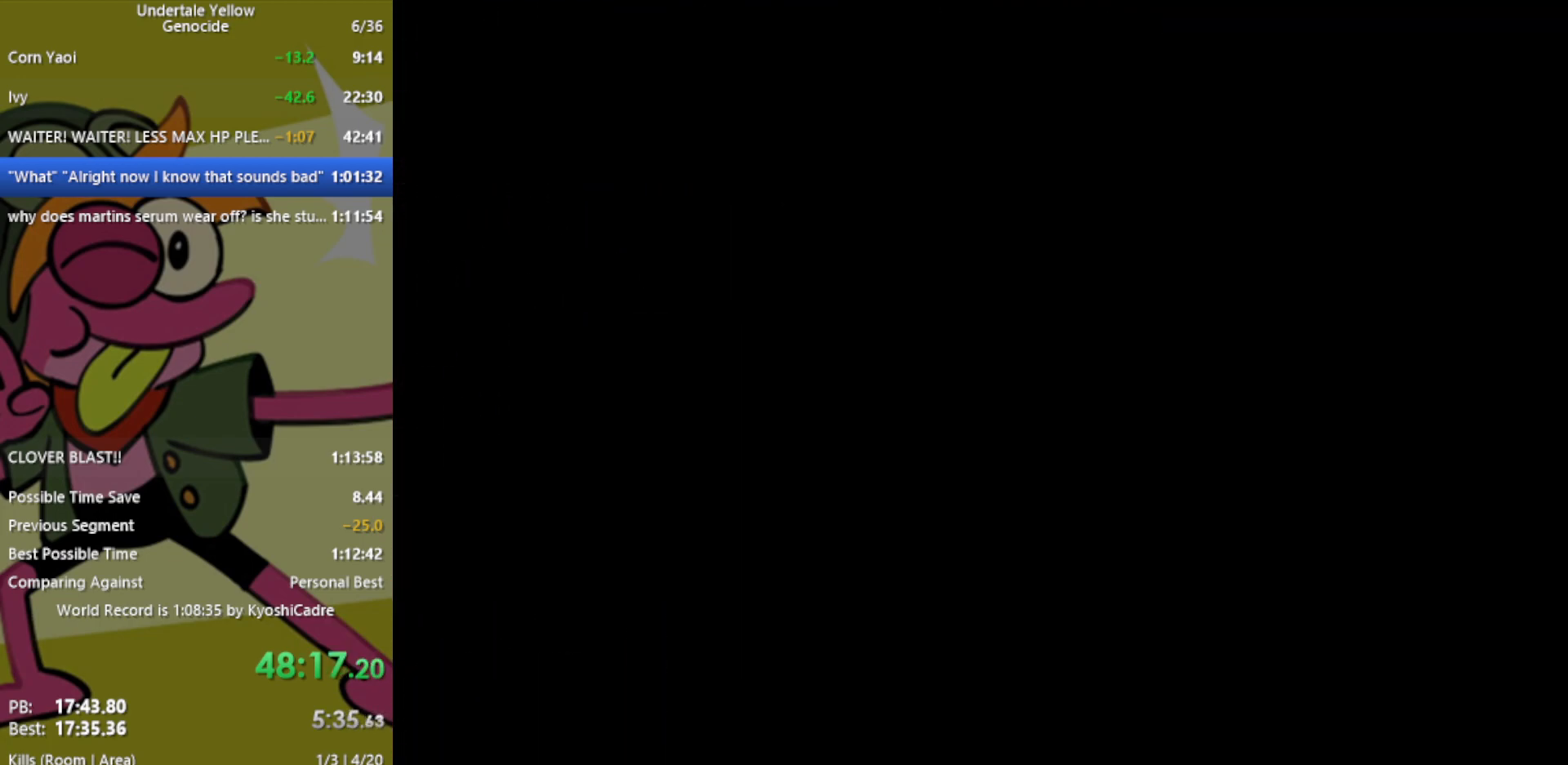
{"keys": [], "events": []}
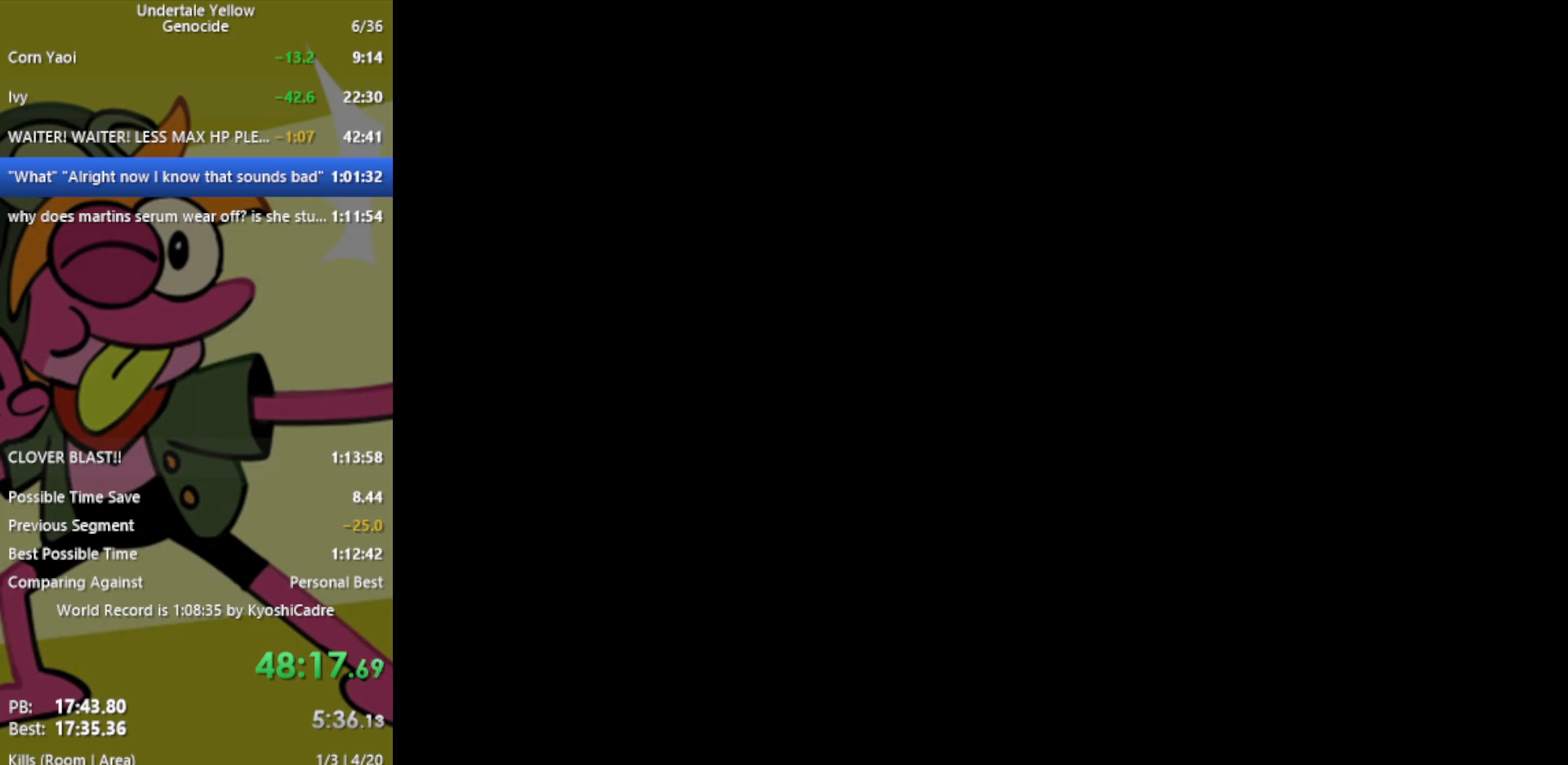
{"keys": [], "events": []}
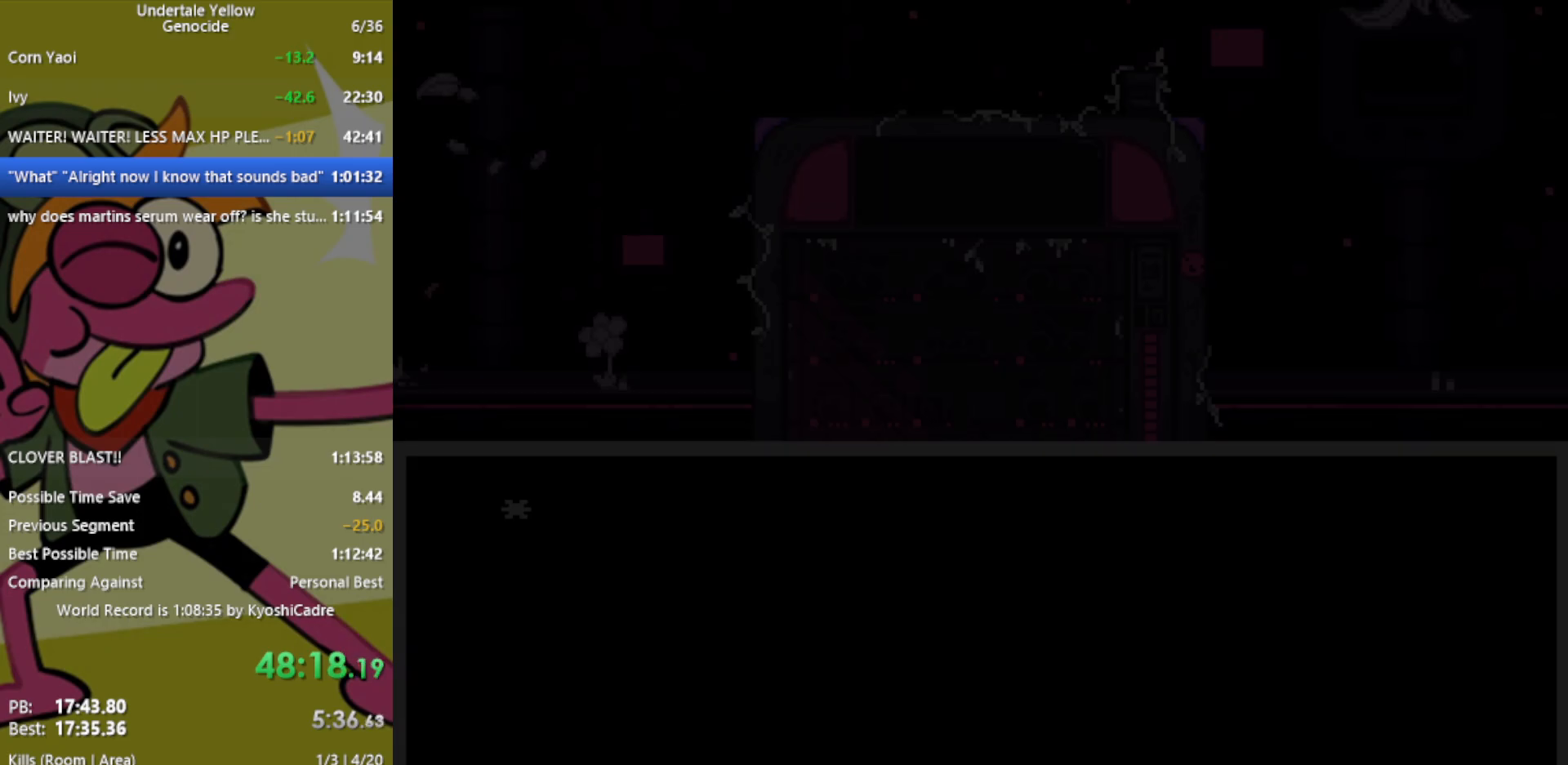
{"keys": [], "events": []}
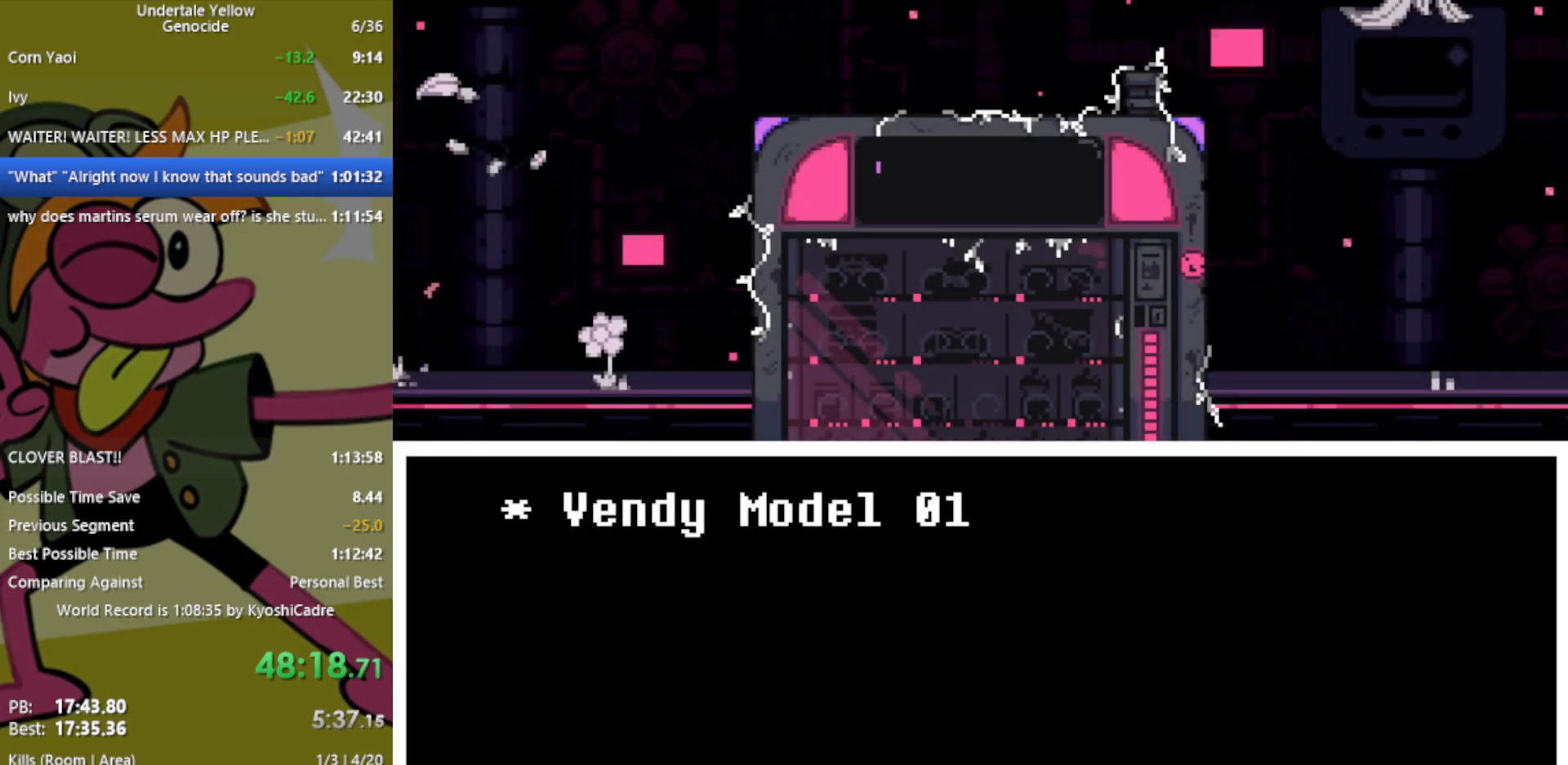
{"keys": [], "events": []}
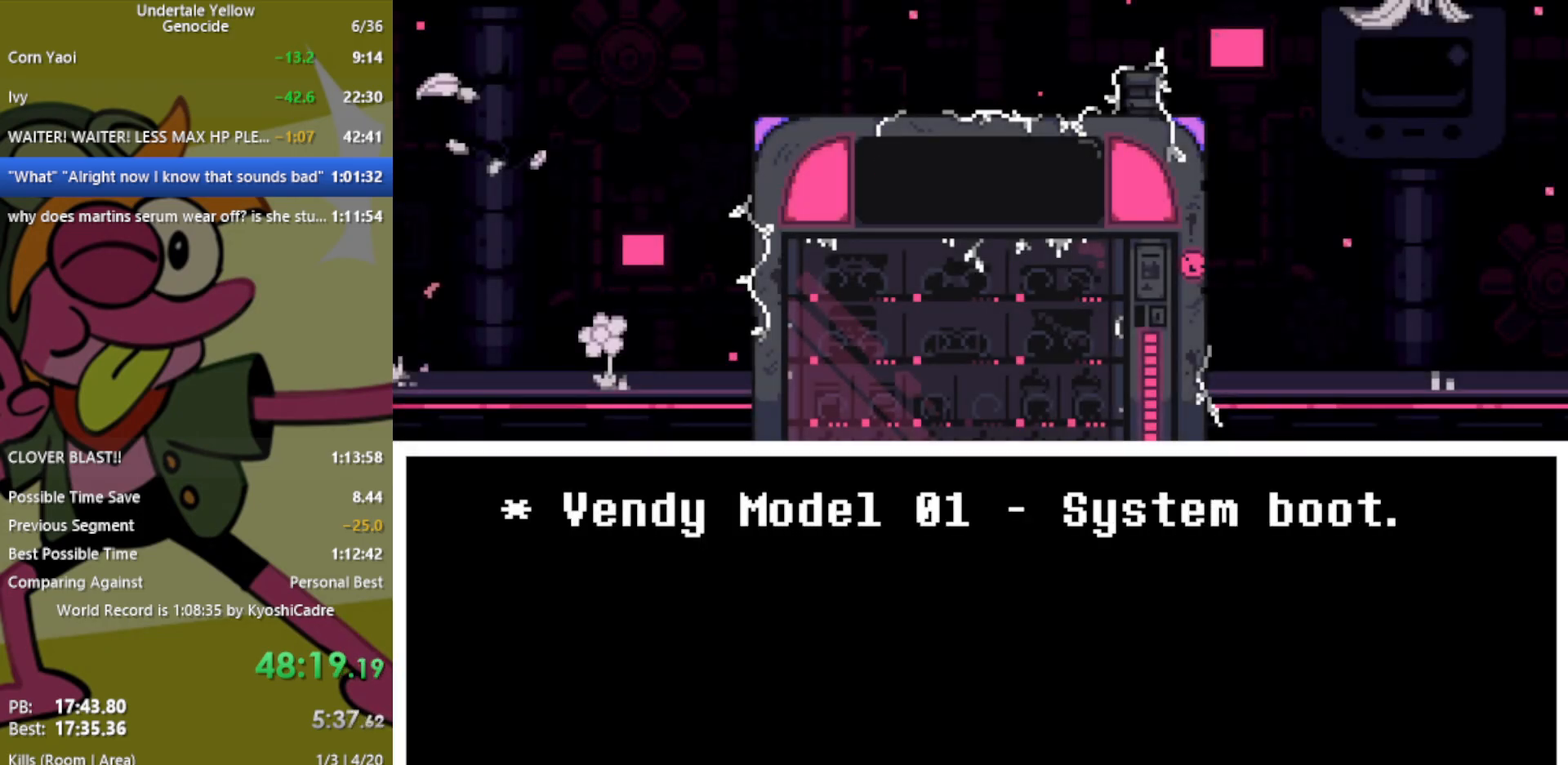
{"keys": [], "events": []}
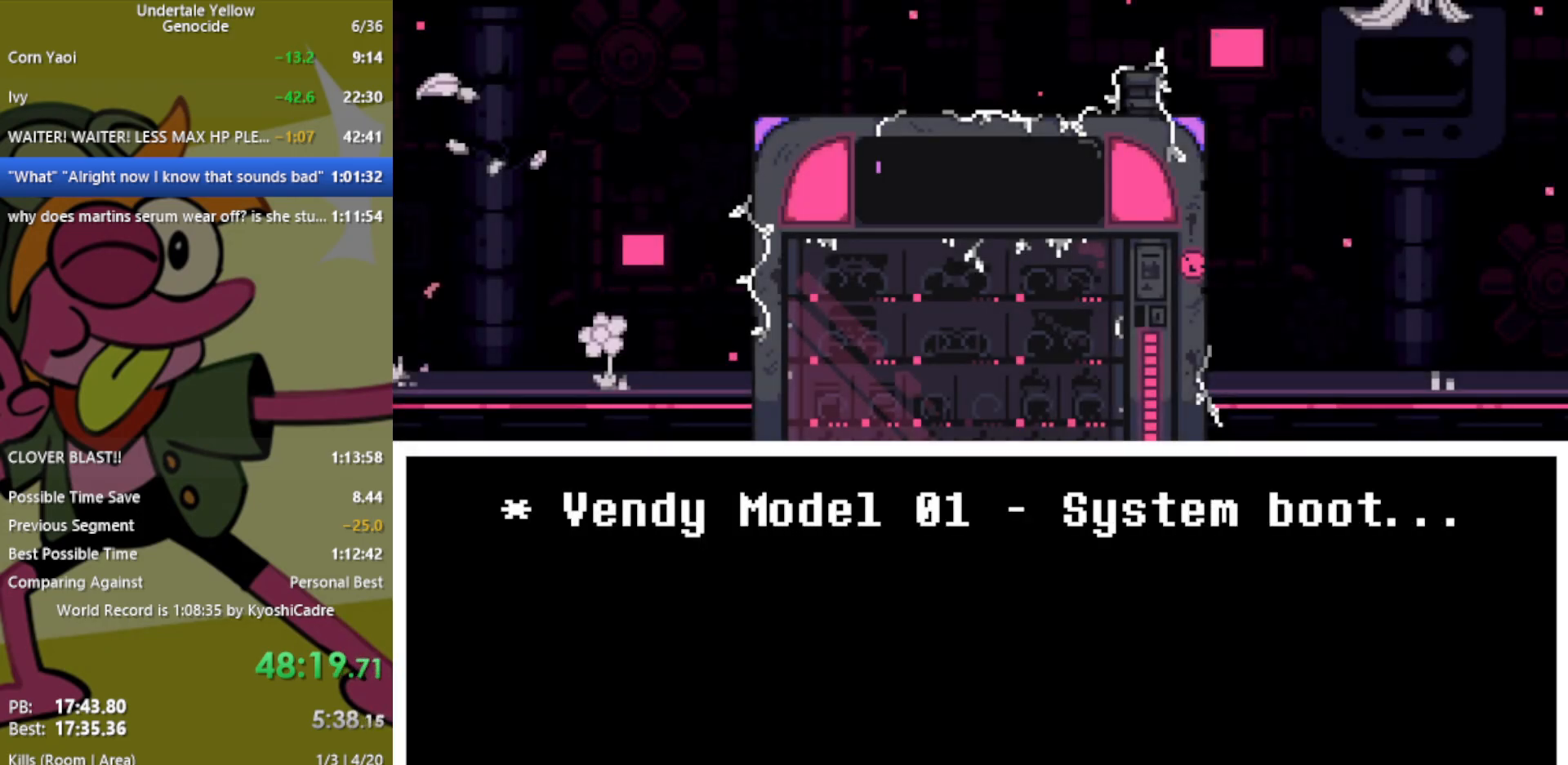
{"keys": [], "events": []}
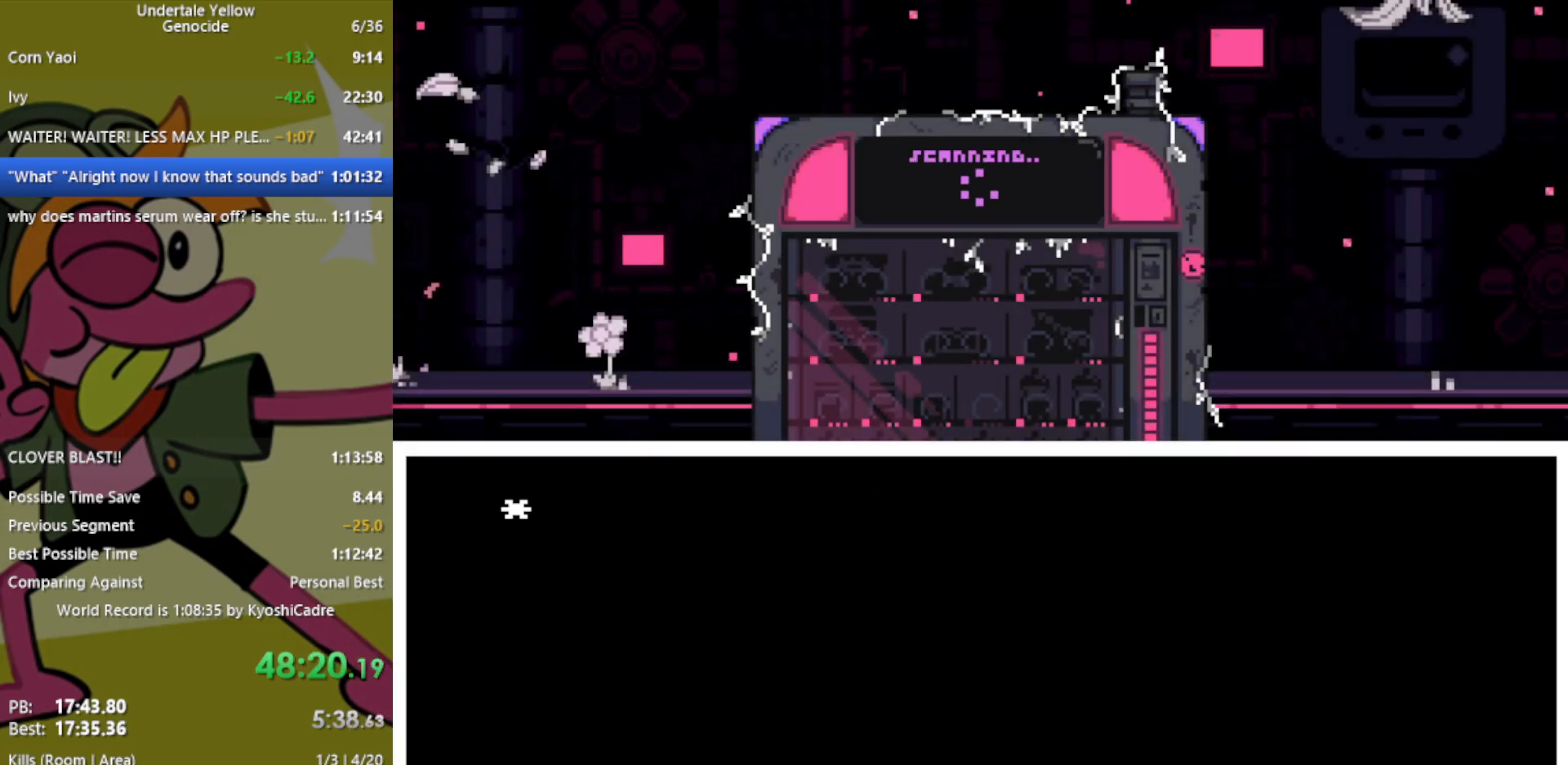
{"keys": [], "events": [[167, "z", "down"], [200, "z", "up"]]}
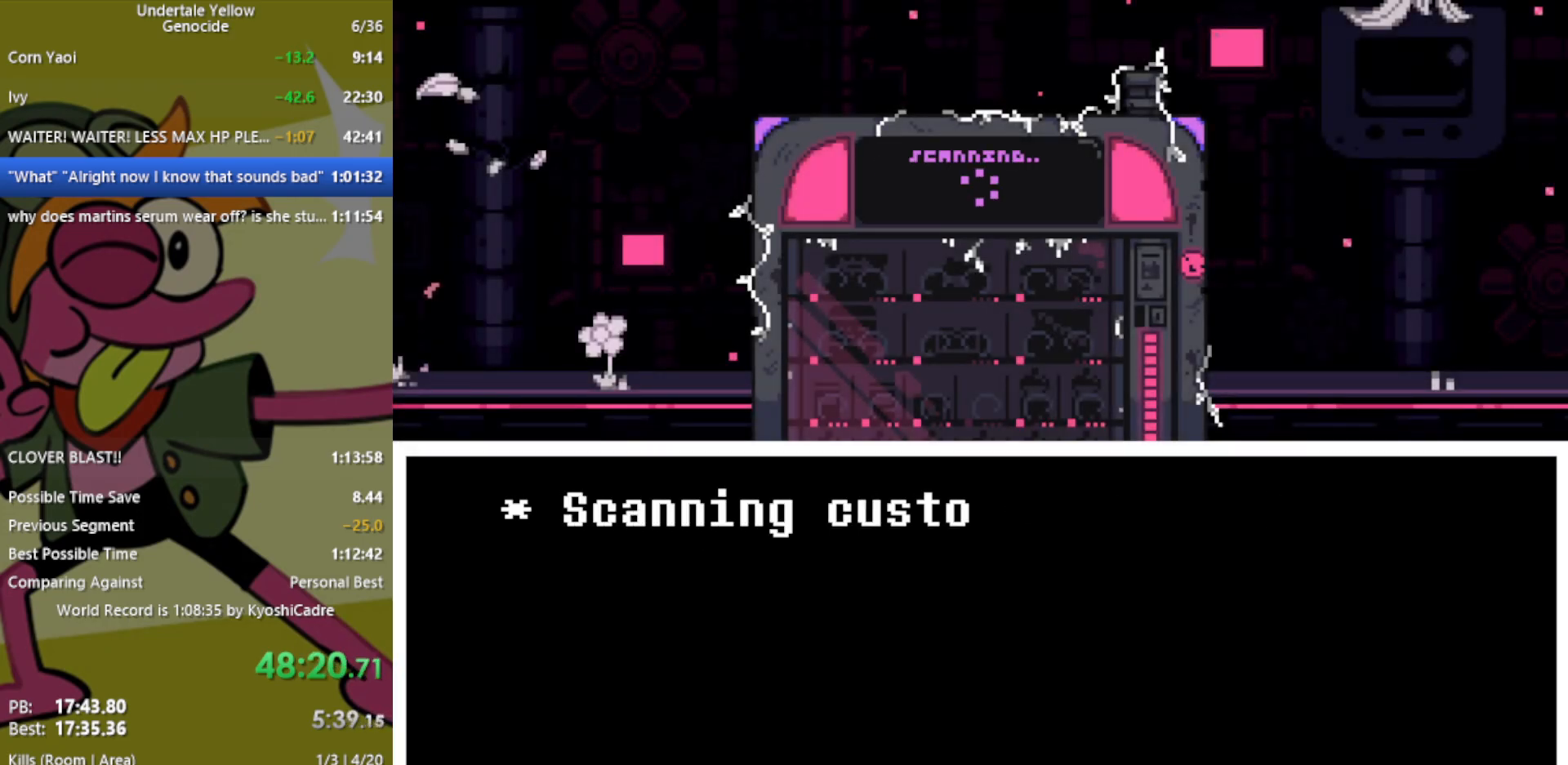
{"keys": [], "events": []}
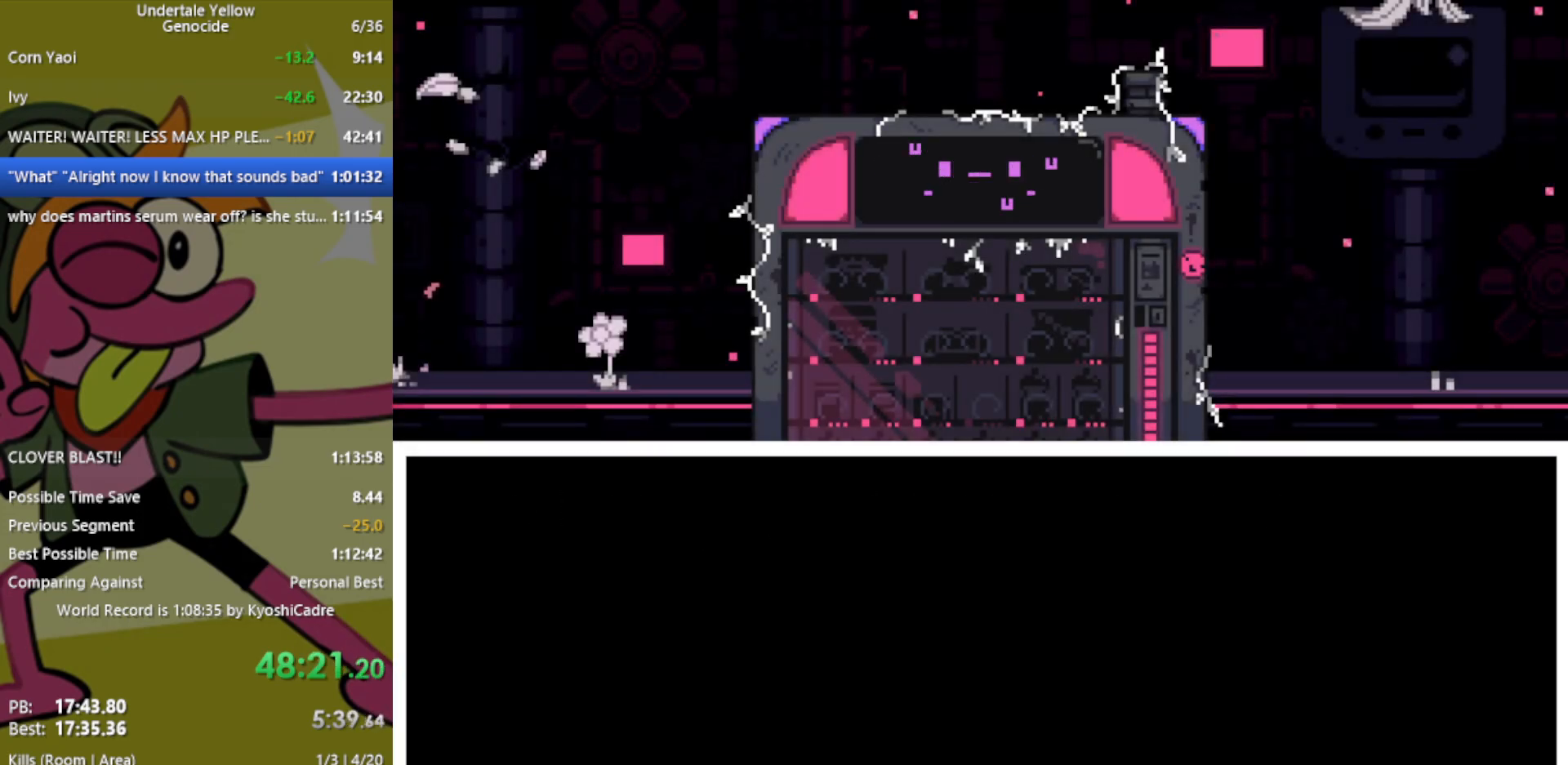
{"keys": [], "events": []}
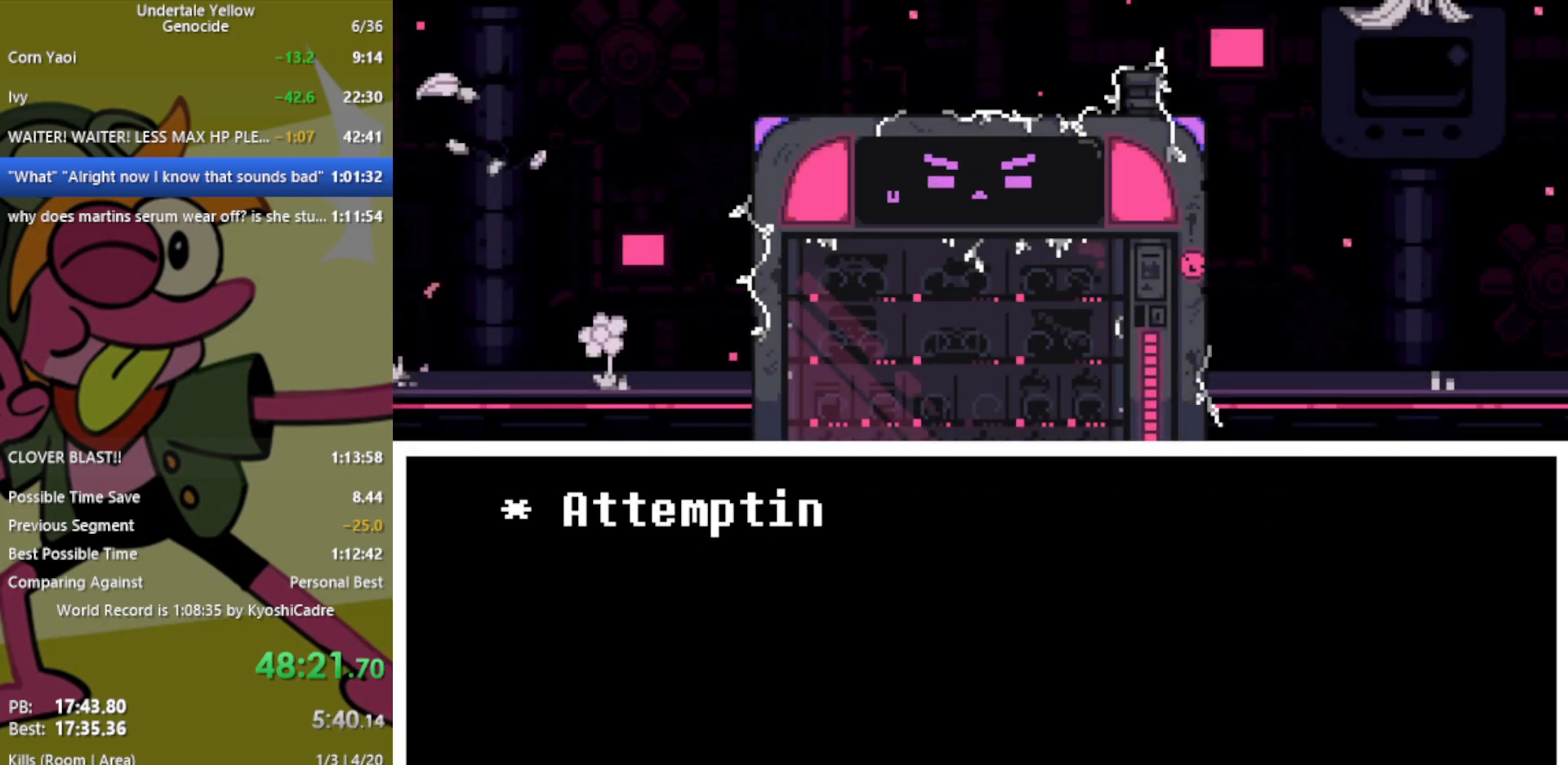
{"keys": [], "events": []}
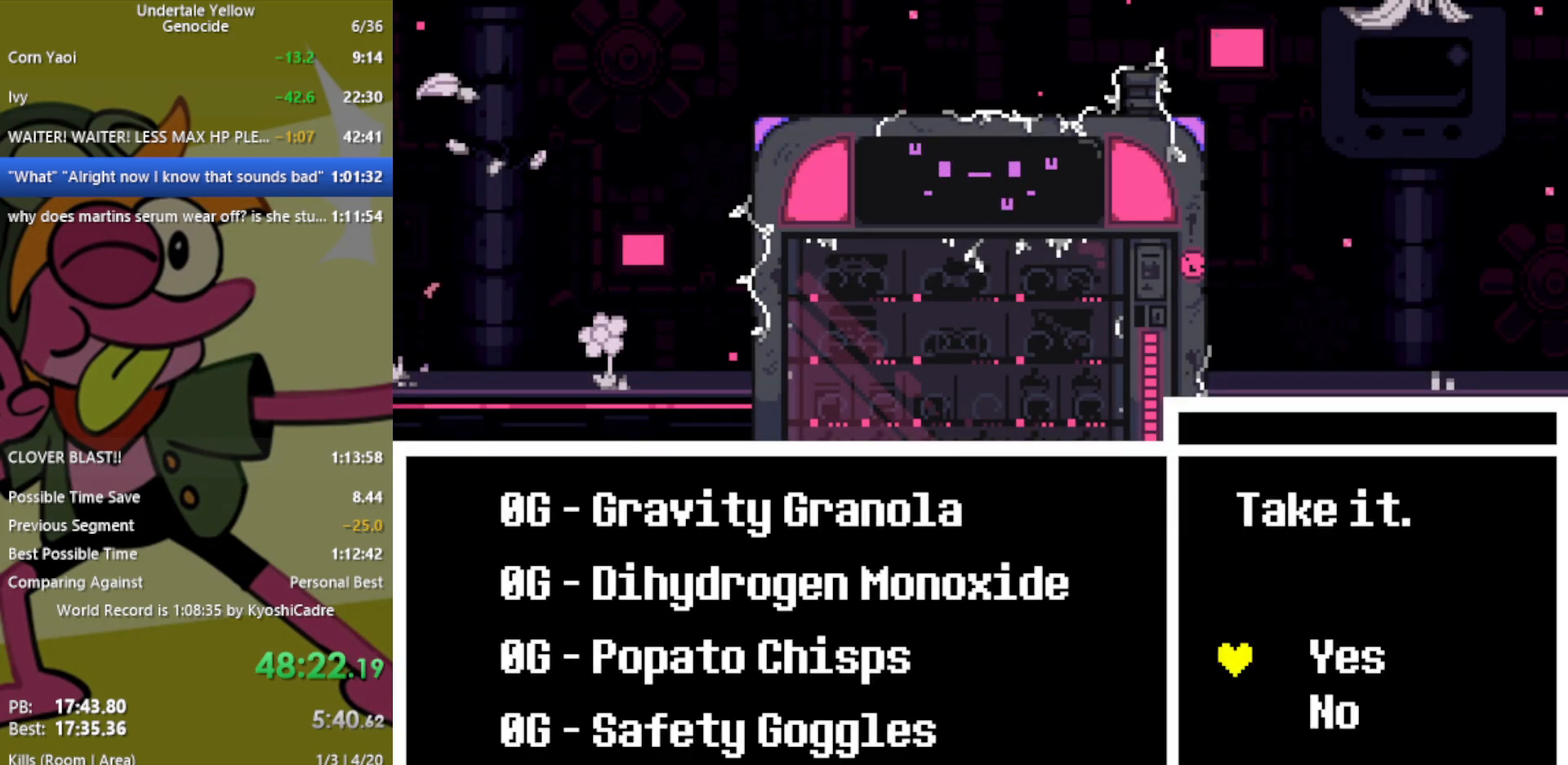
{"keys": [], "events": []}
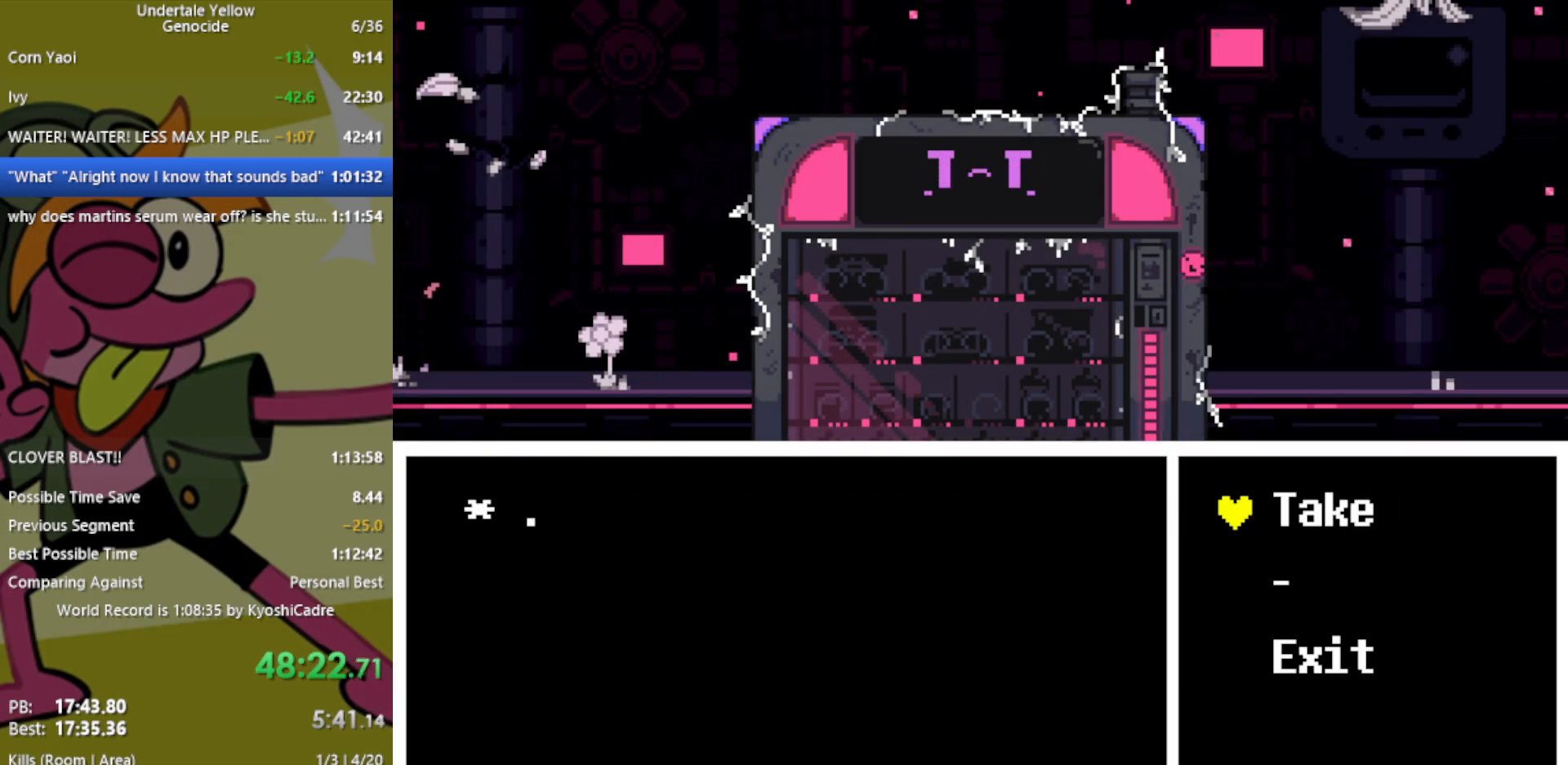
{"keys": [], "events": [[333, "x", "down"], [383, "x", "up"]]}
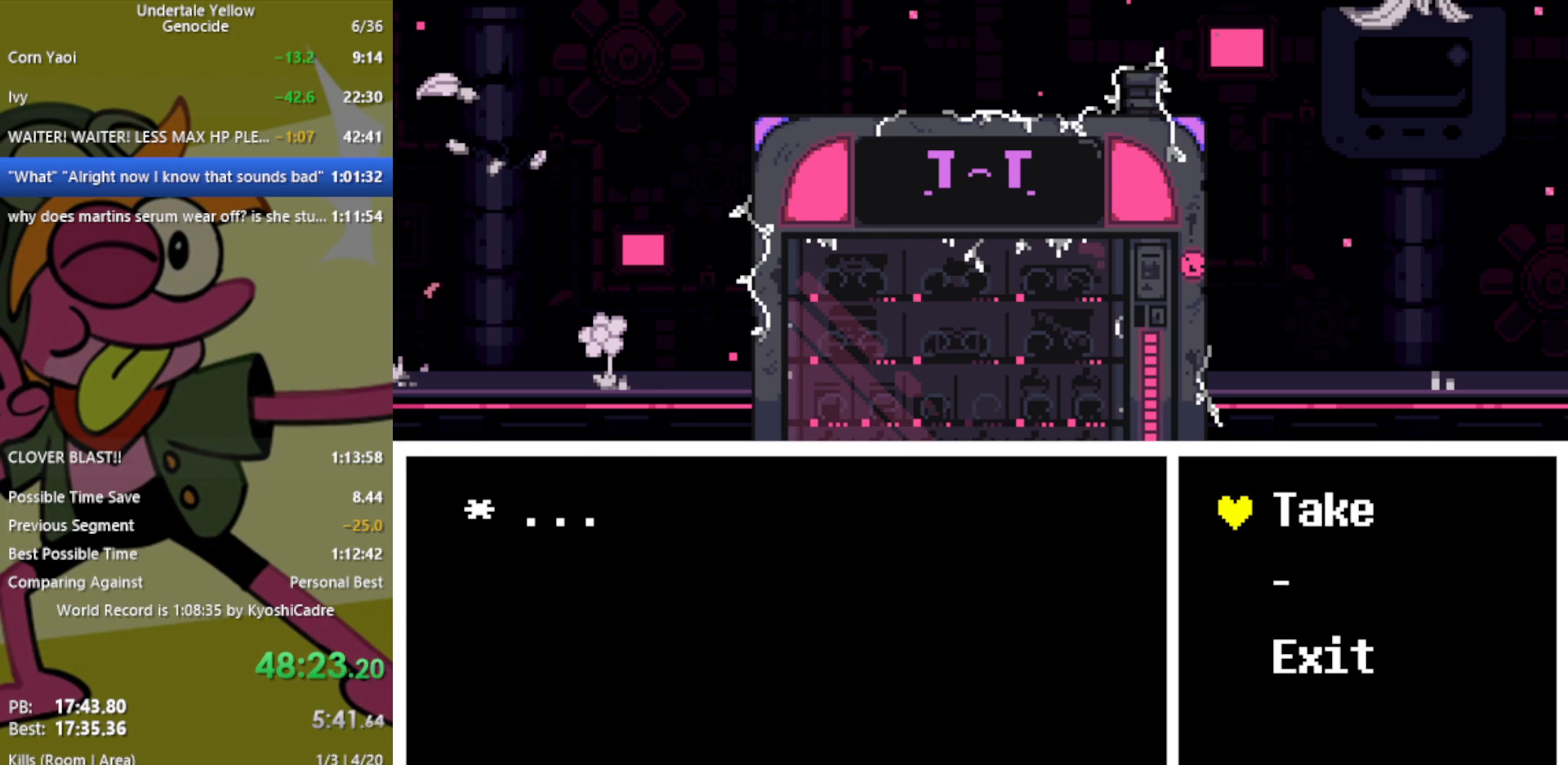
{"keys": [], "events": [[117, "z", "down"], [150, "z", "up"], [433, "down", "down"], [483, "down", "up"]]}
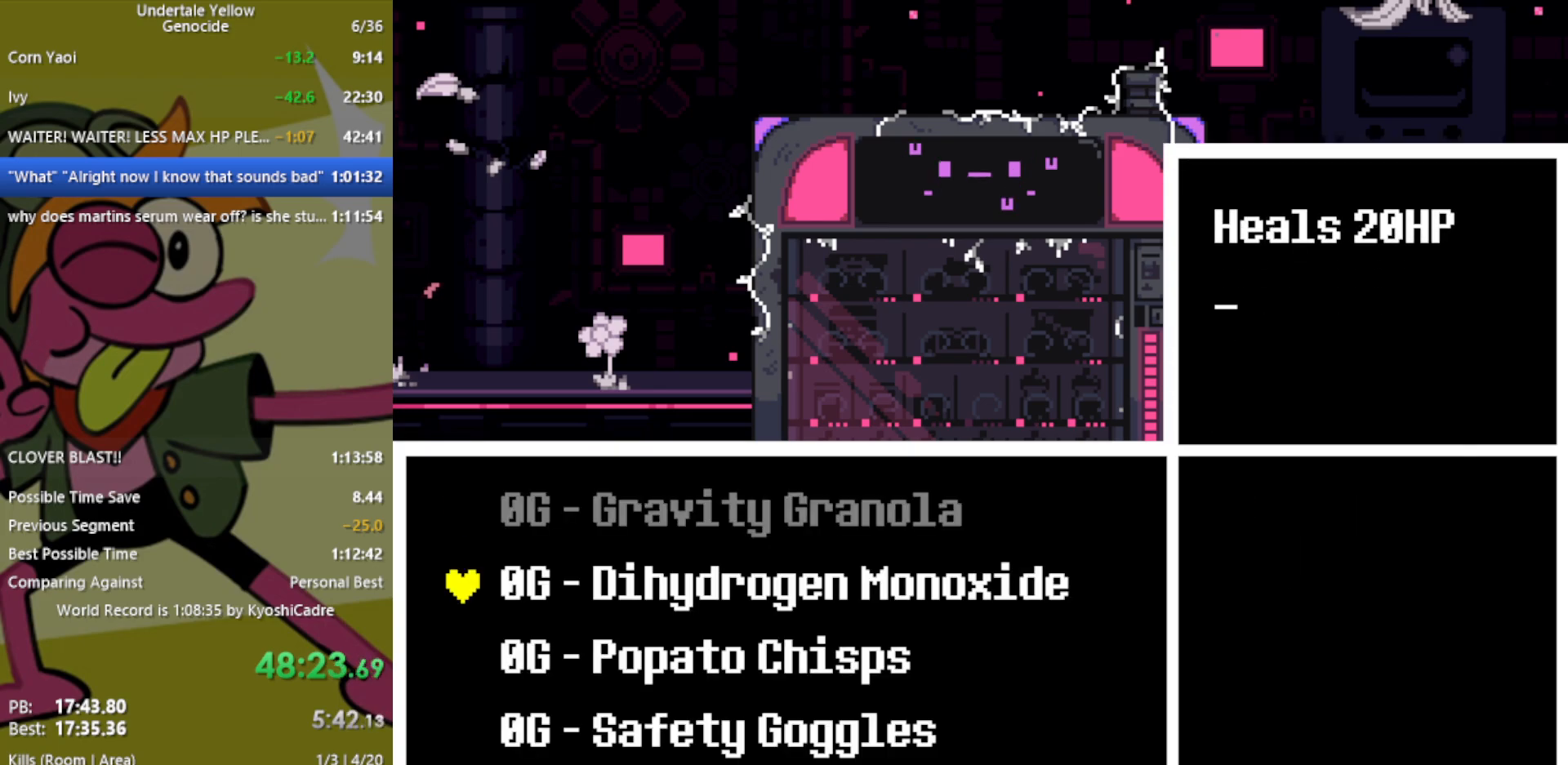
{"keys": ["down"], "events": [[67, "down", "down"], [150, "down", "up"], [483, "down", "down"]]}
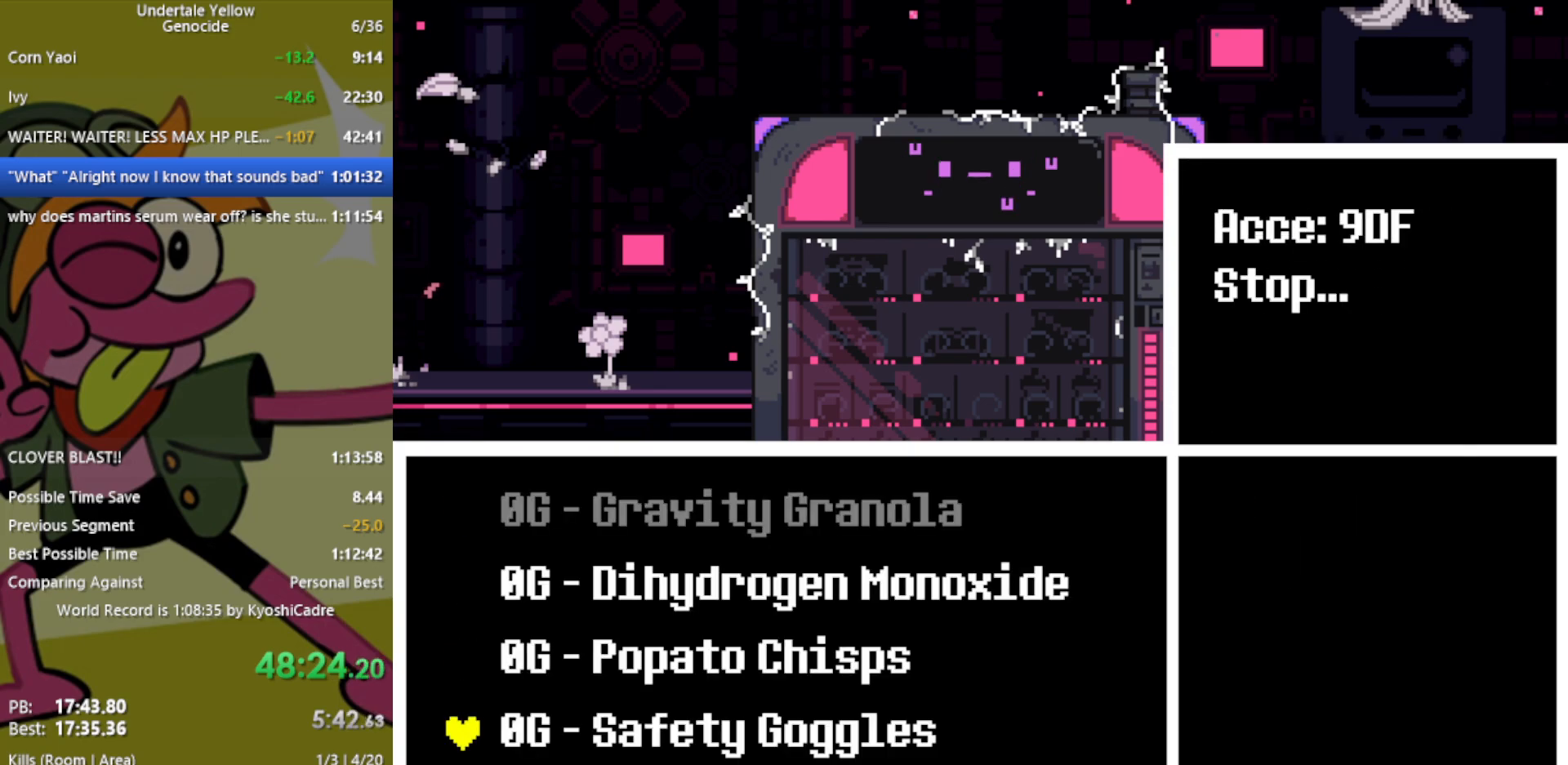
{"keys": [], "events": [[33, "down", "up"], [300, "z", "down"], [350, "z", "up"], [433, "z", "down"], [483, "z", "up"]]}
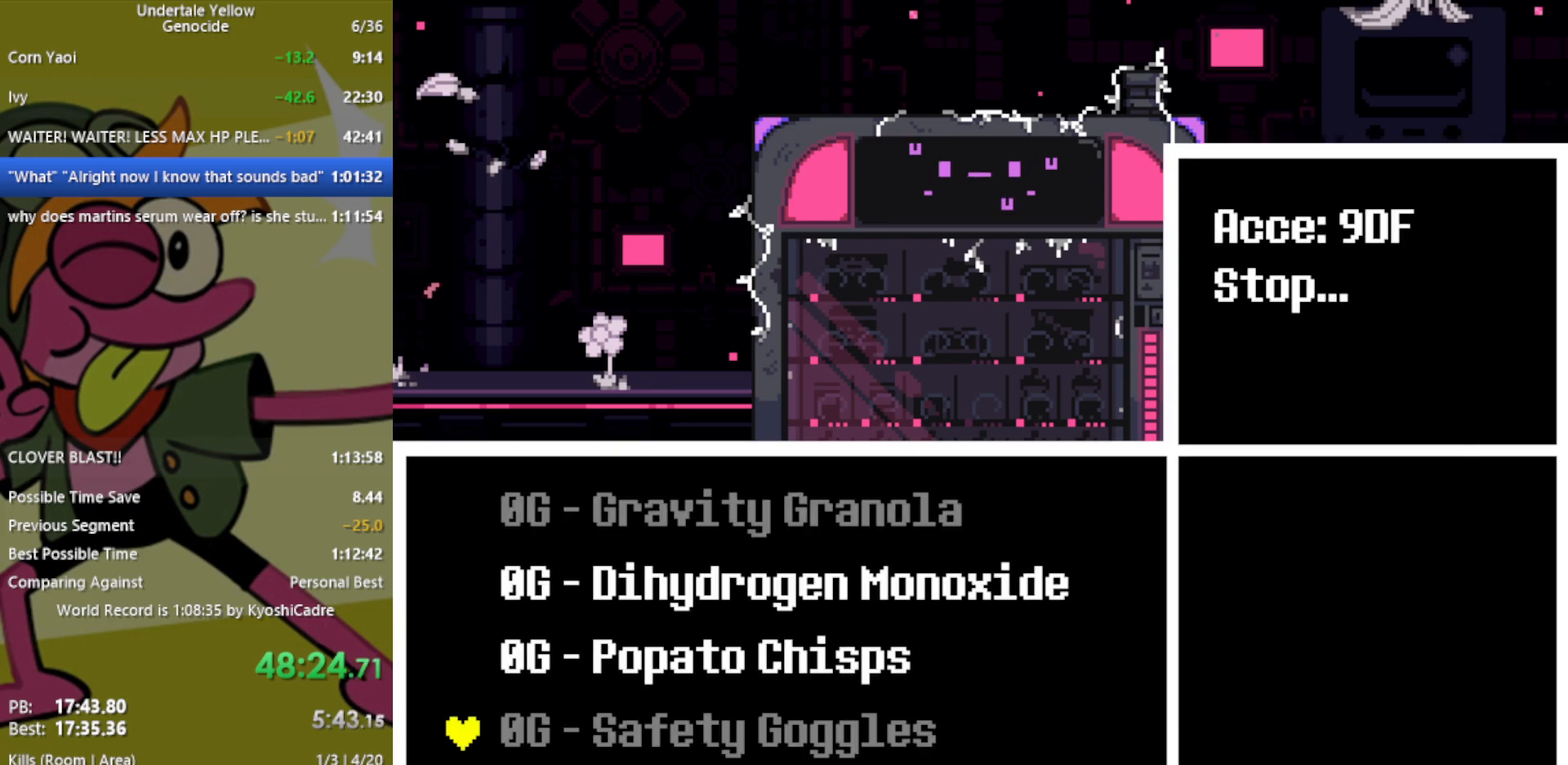
{"keys": ["up"], "events": [[167, "down", "down"], [250, "down", "up"], [300, "z", "down"], [400, "z", "up"], [433, "up", "down"]]}
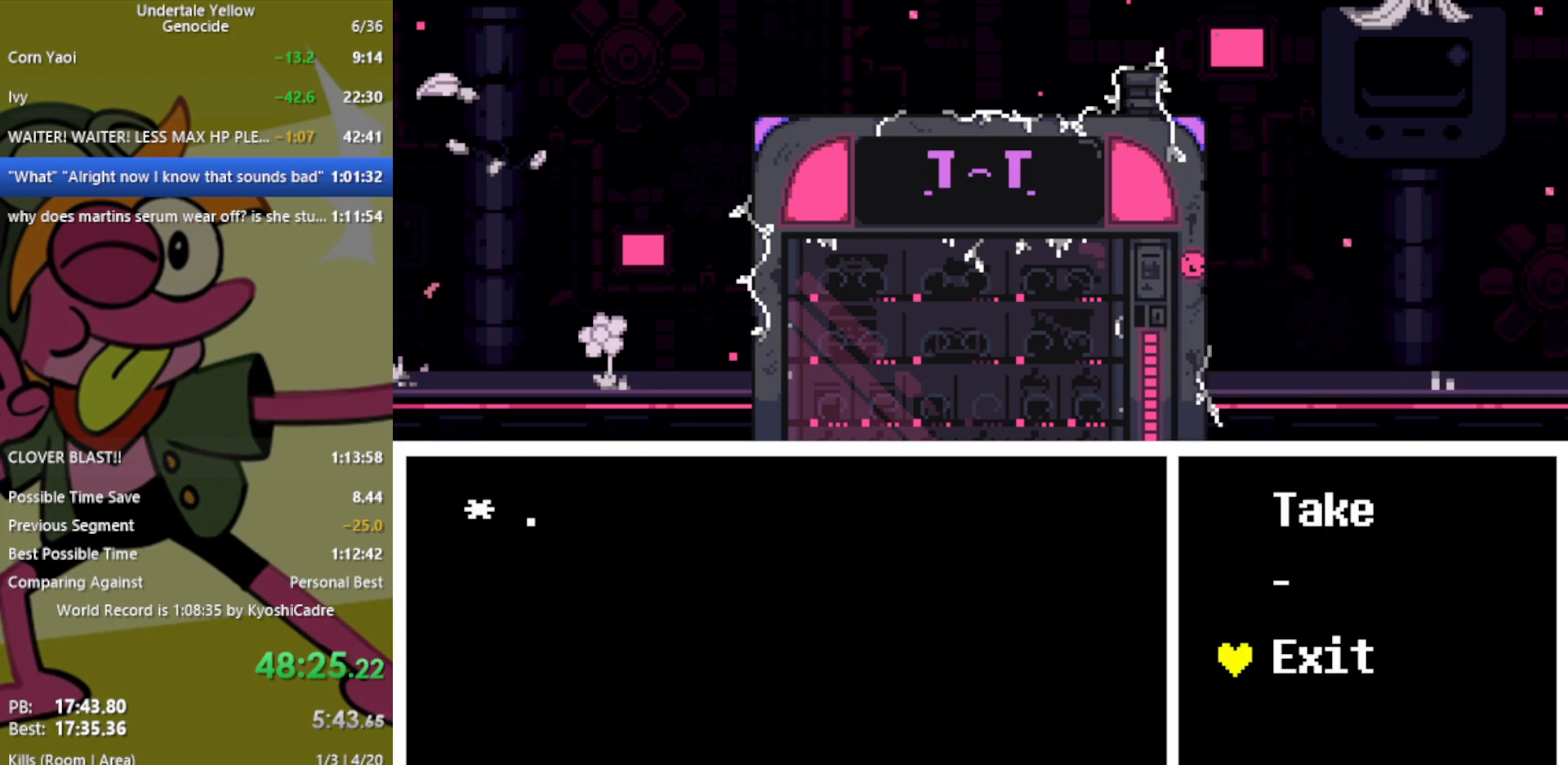
{"keys": ["x"], "events": [[33, "up", "up"], [83, "z", "down"], [167, "x", "down"], [267, "z", "up"], [350, "x", "up"], [350, "z", "down"], [450, "x", "down"], [500, "z", "up"]]}
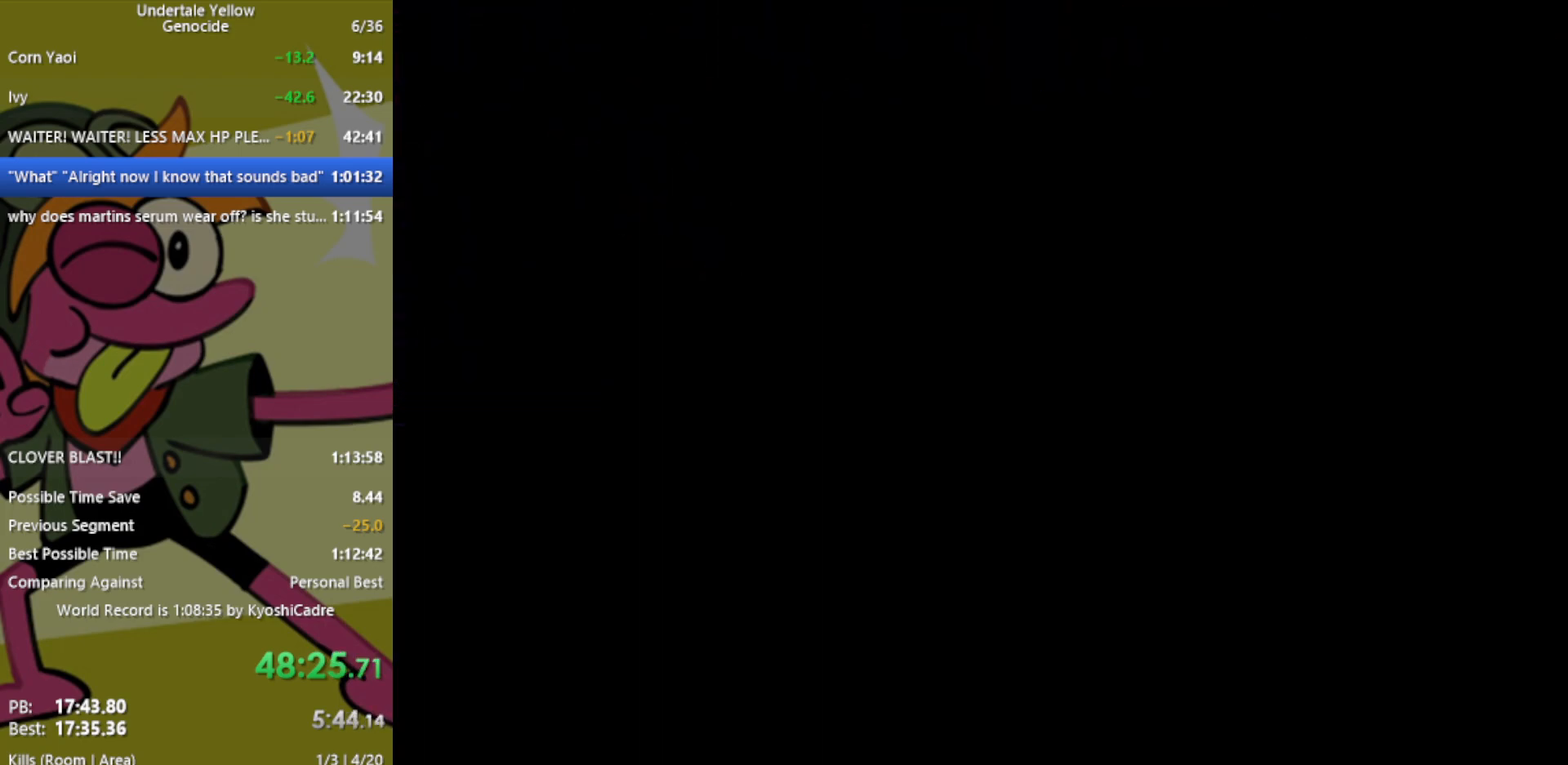
{"keys": ["down"], "events": [[33, "x", "up"], [133, "down", "down"]]}
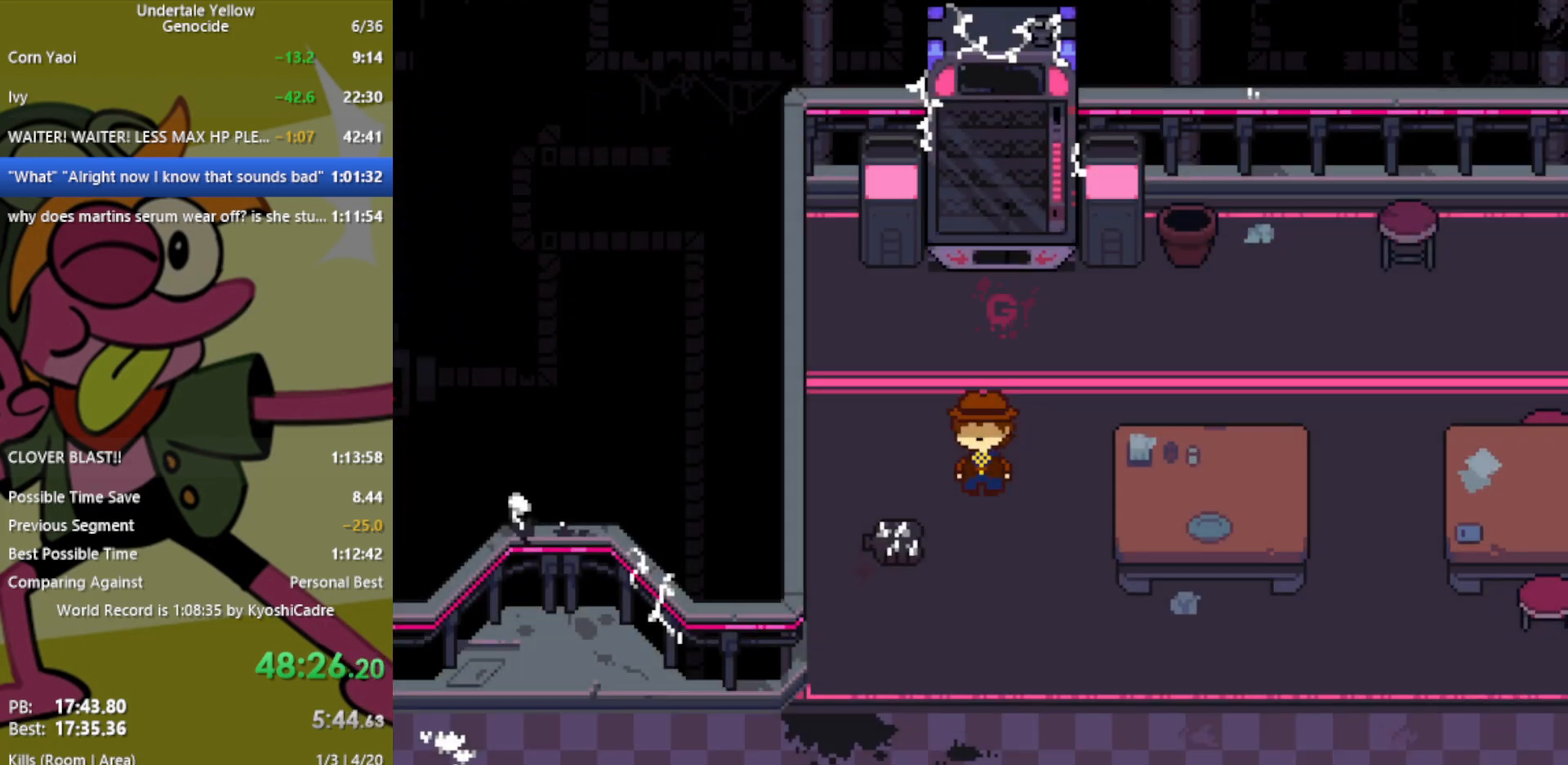
{"keys": [], "events": [[267, "left", "down"], [317, "down", "up"], [367, "c", "down"], [417, "c", "up"], [417, "left", "up"]]}